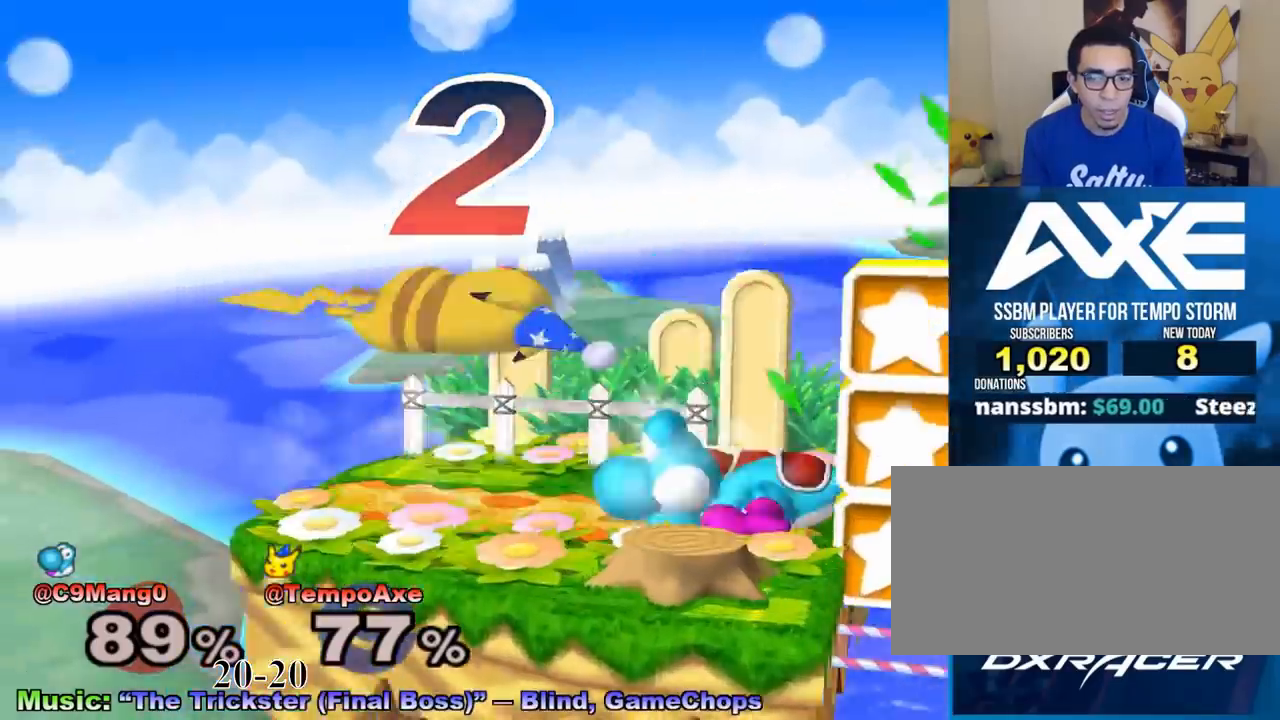
Gameplay with a controller (Nintendo layout); each line is a JSON object with the inputs held at the frame after it. "events" lists button and stick changes between this image and that frame as [ms after this image, input, new state], when the widget could be followed in between. Not read: L3 R3.
{"buttons": ["R1"], "left_stick": "up-right", "right_stick": "center", "events": [[250, "R1", "down"], [250, "left_stick", "up-right"]]}
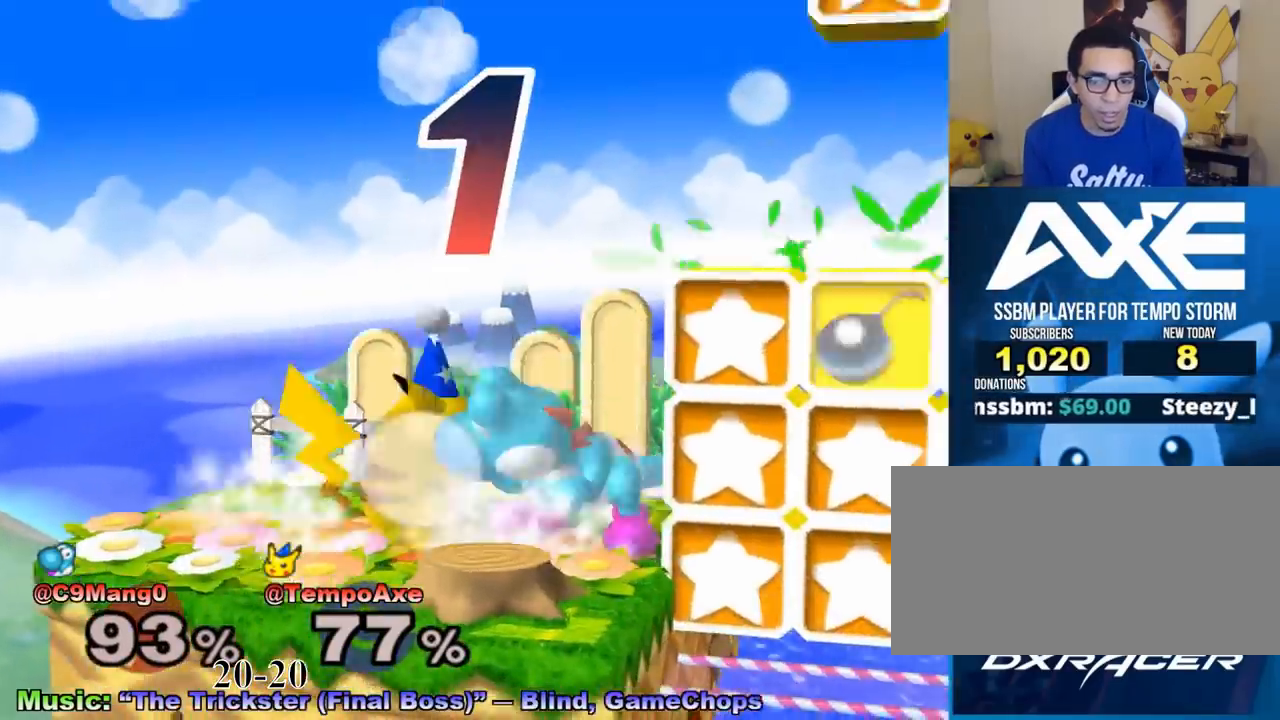
{"buttons": ["R1"], "left_stick": "up-right", "right_stick": "center", "events": []}
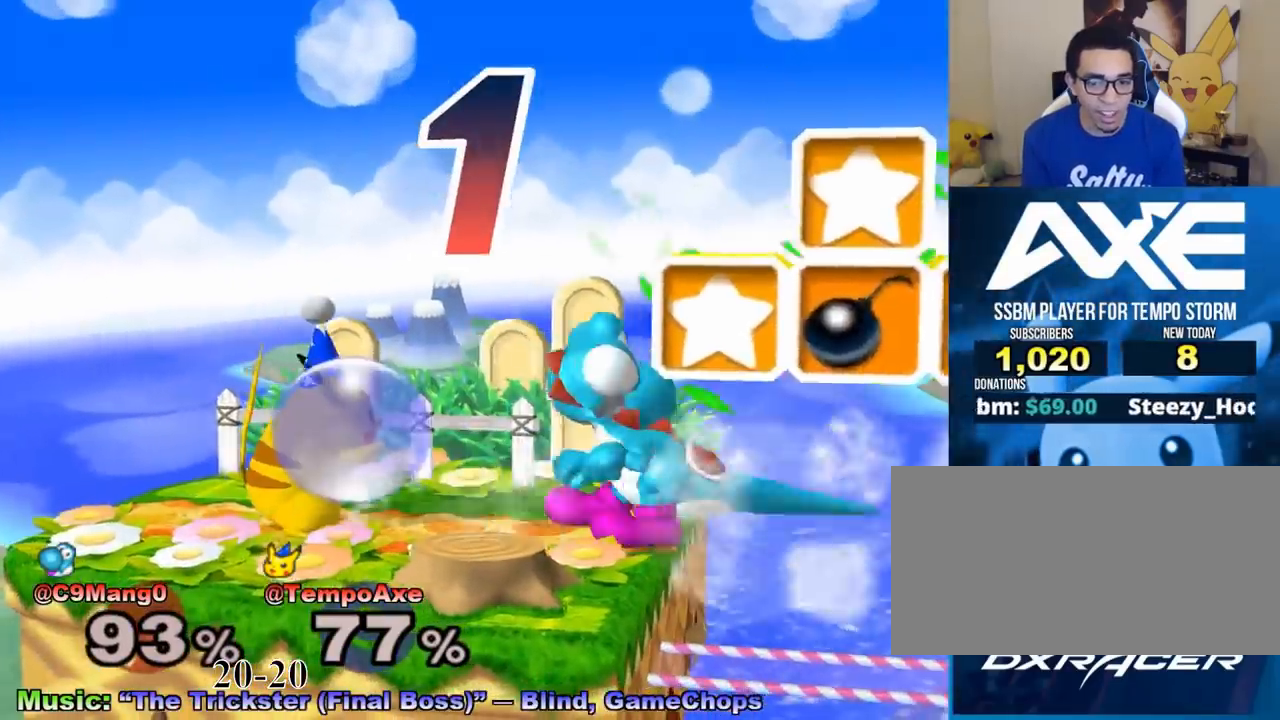
{"buttons": ["R1"], "left_stick": "up-right", "right_stick": "center", "events": []}
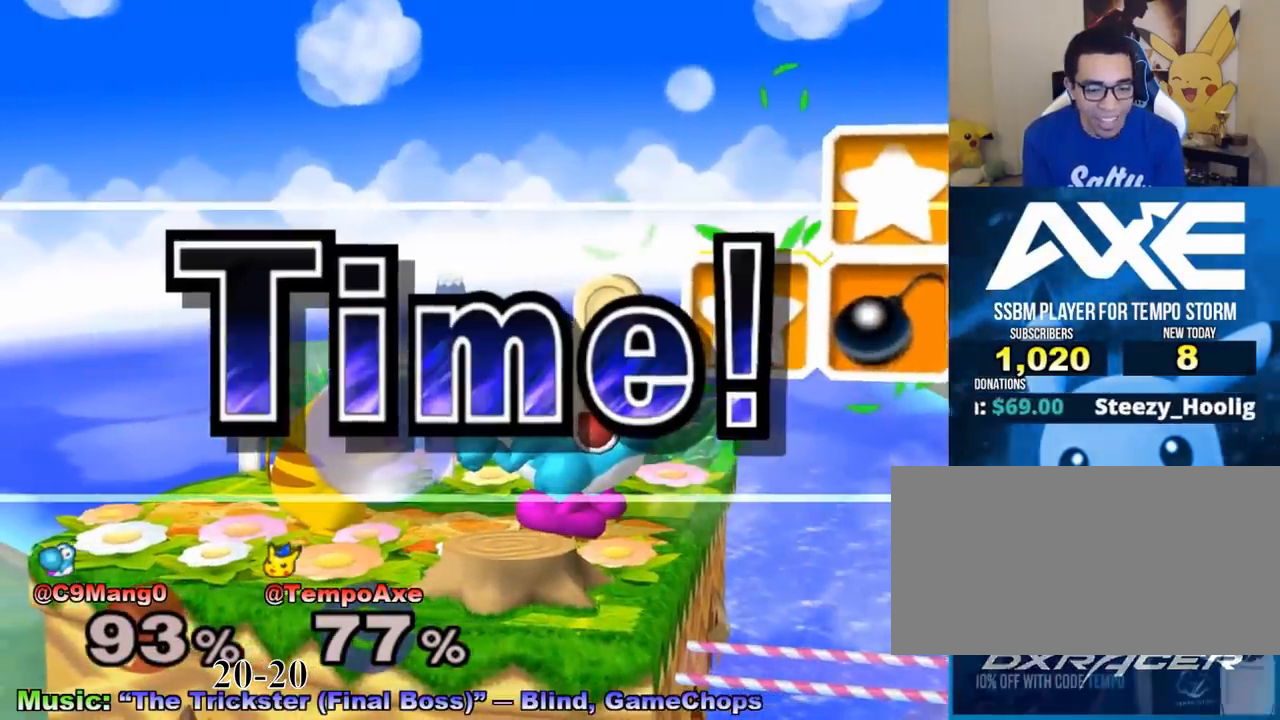
{"buttons": [], "left_stick": "center", "right_stick": "center", "events": [[83, "left_stick", "center"], [125, "R1", "up"]]}
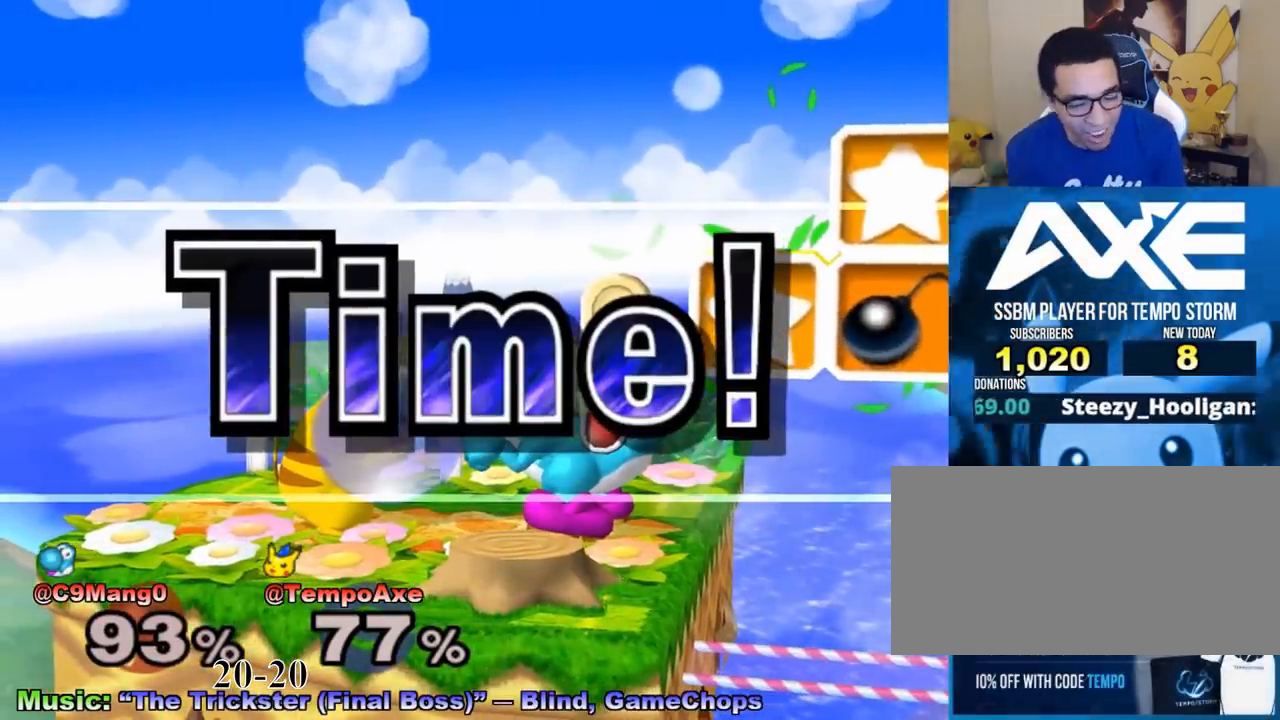
{"buttons": [], "left_stick": "center", "right_stick": "center", "events": []}
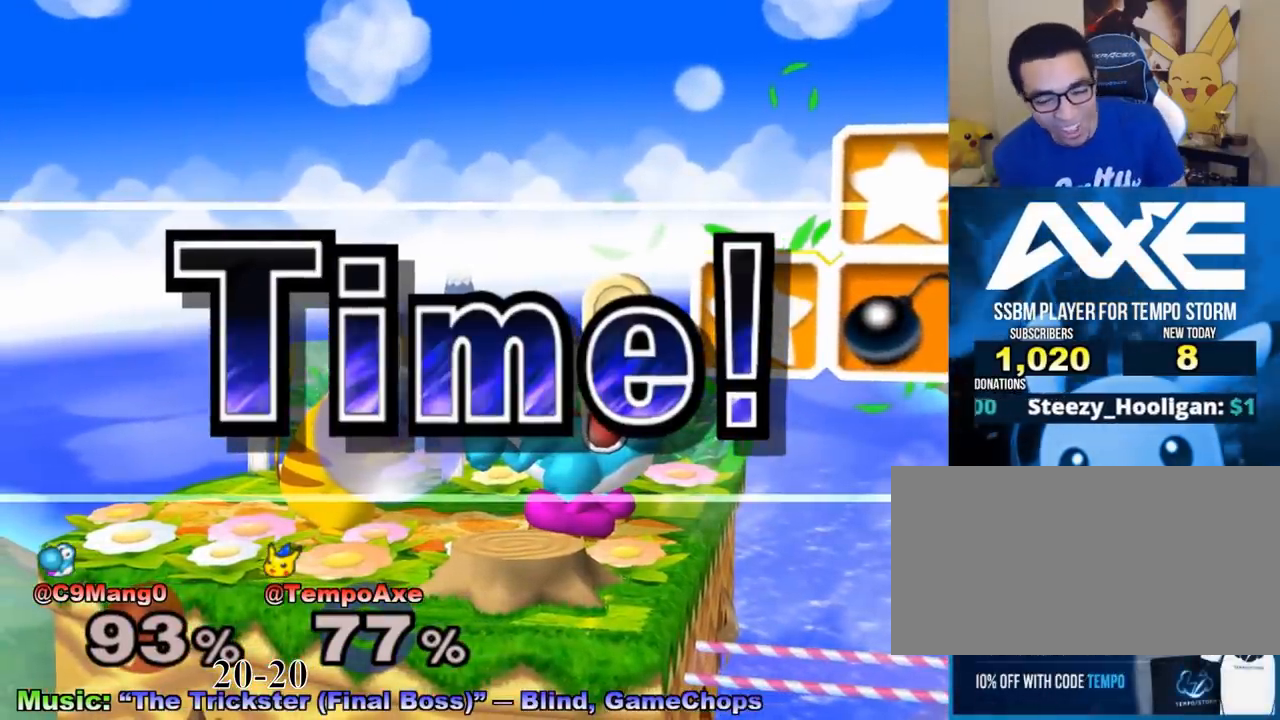
{"buttons": [], "left_stick": "center", "right_stick": "center", "events": []}
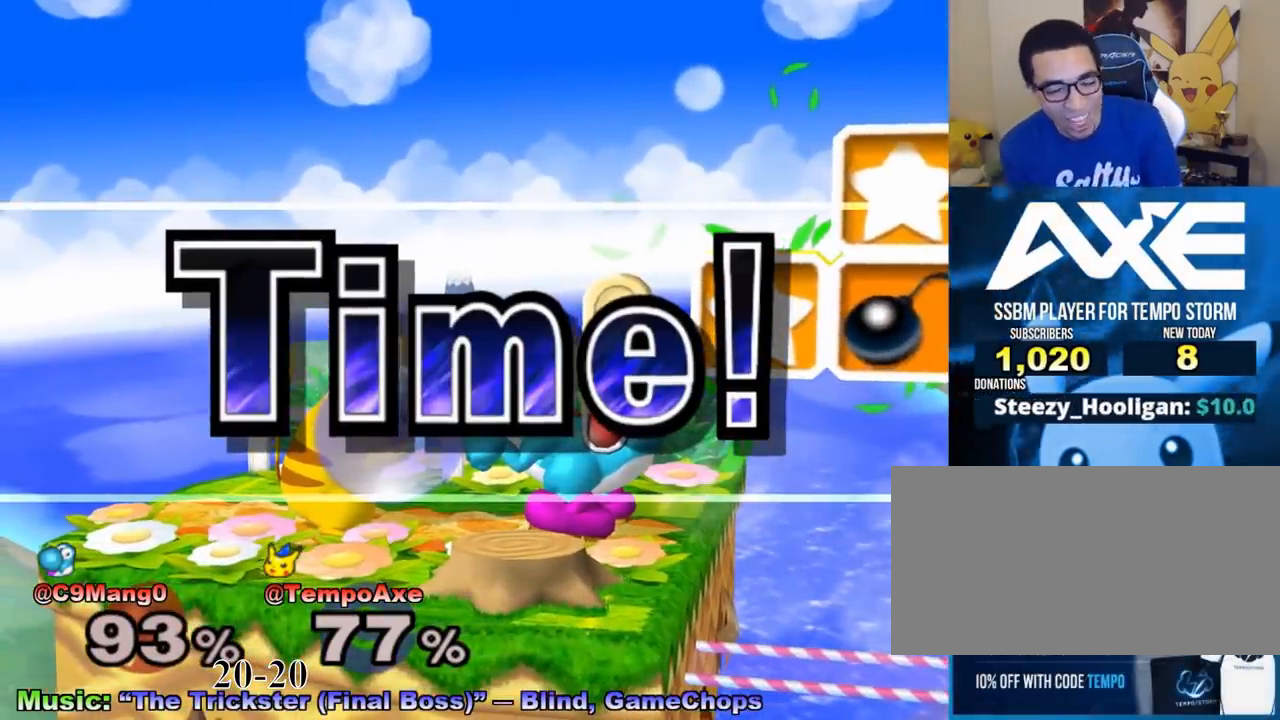
{"buttons": [], "left_stick": "center", "right_stick": "center", "events": []}
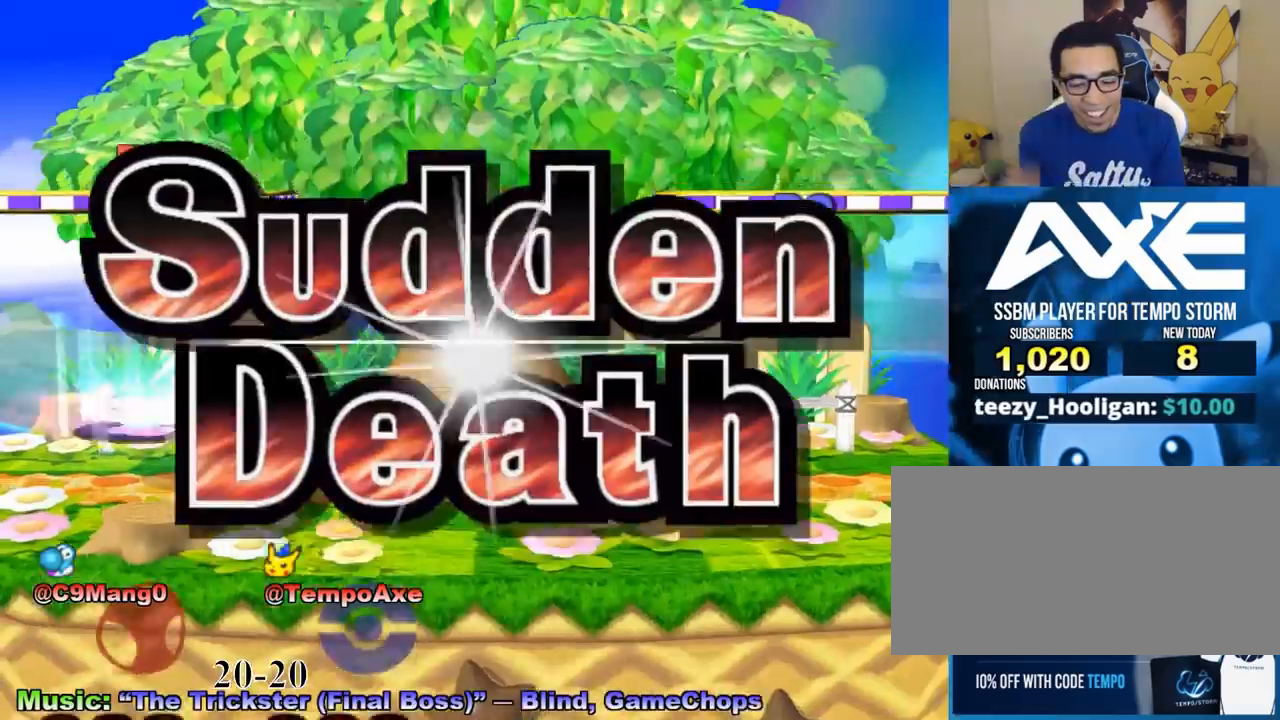
{"buttons": [], "left_stick": "center", "right_stick": "center", "events": []}
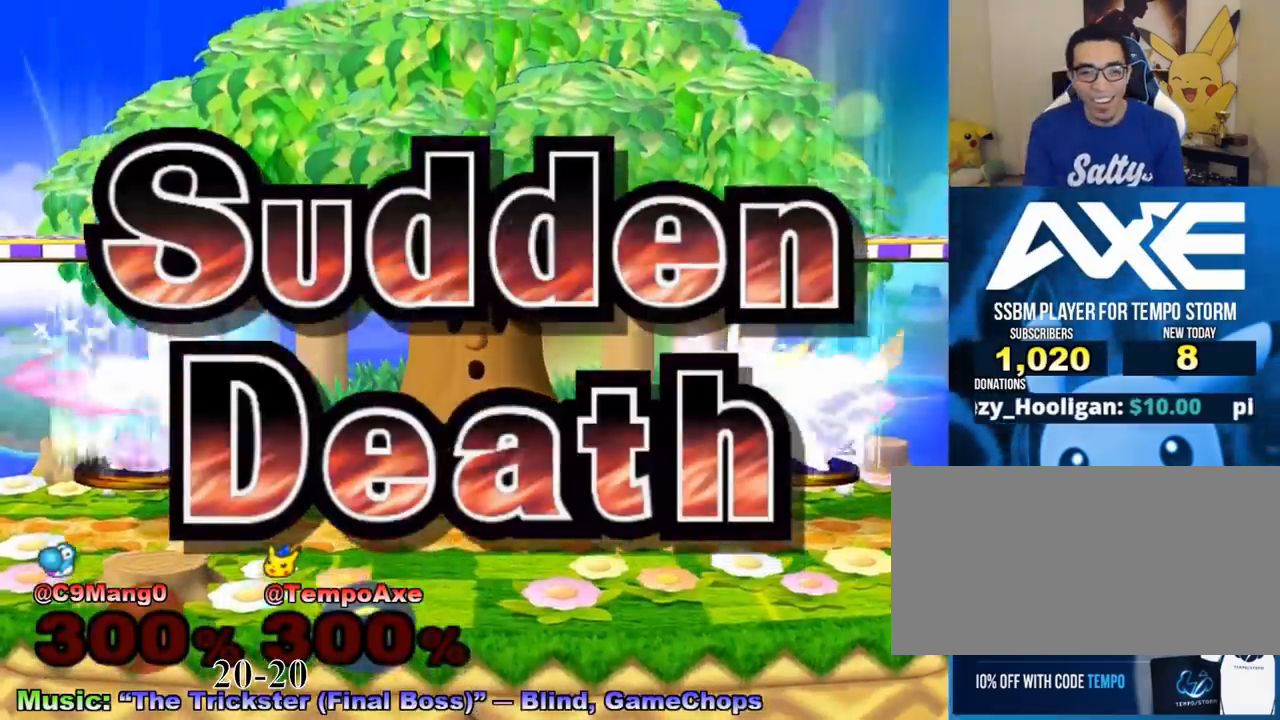
{"buttons": [], "left_stick": "center", "right_stick": "center", "events": [[250, "B", "down"], [375, "B", "up"]]}
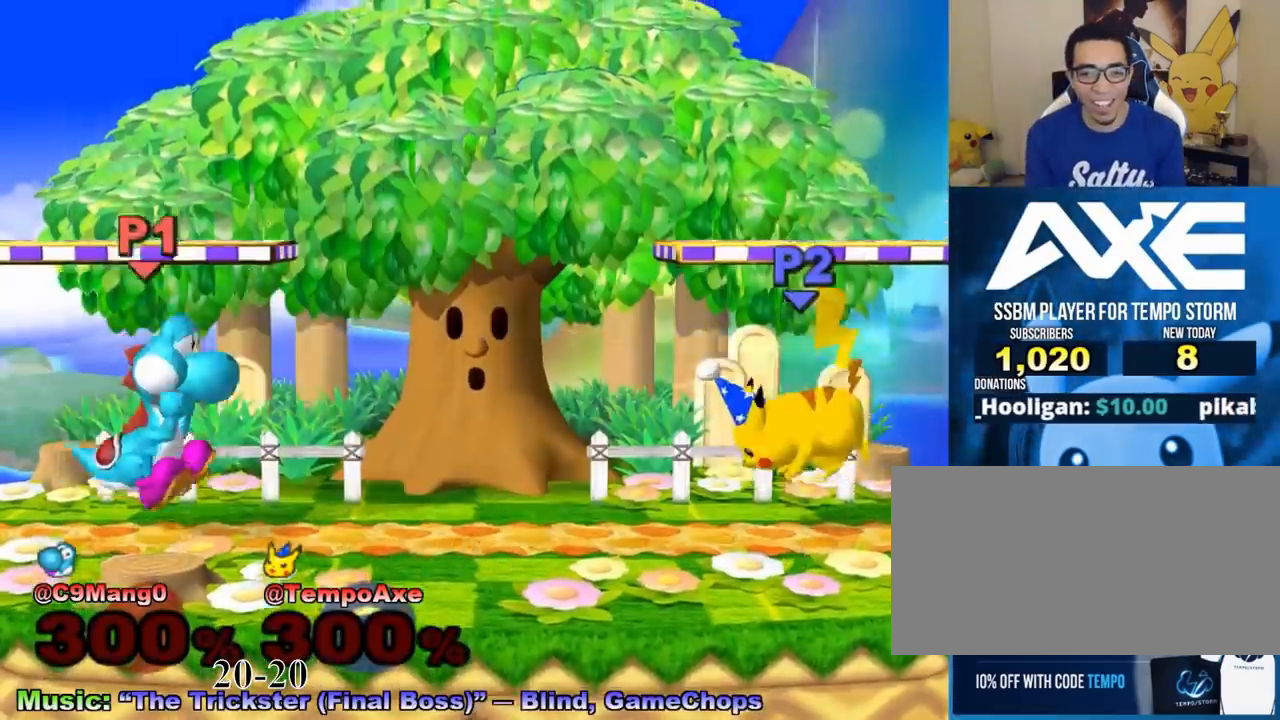
{"buttons": ["L1"], "left_stick": "left", "right_stick": "center", "events": [[292, "left_stick", "left"], [500, "L1", "down"]]}
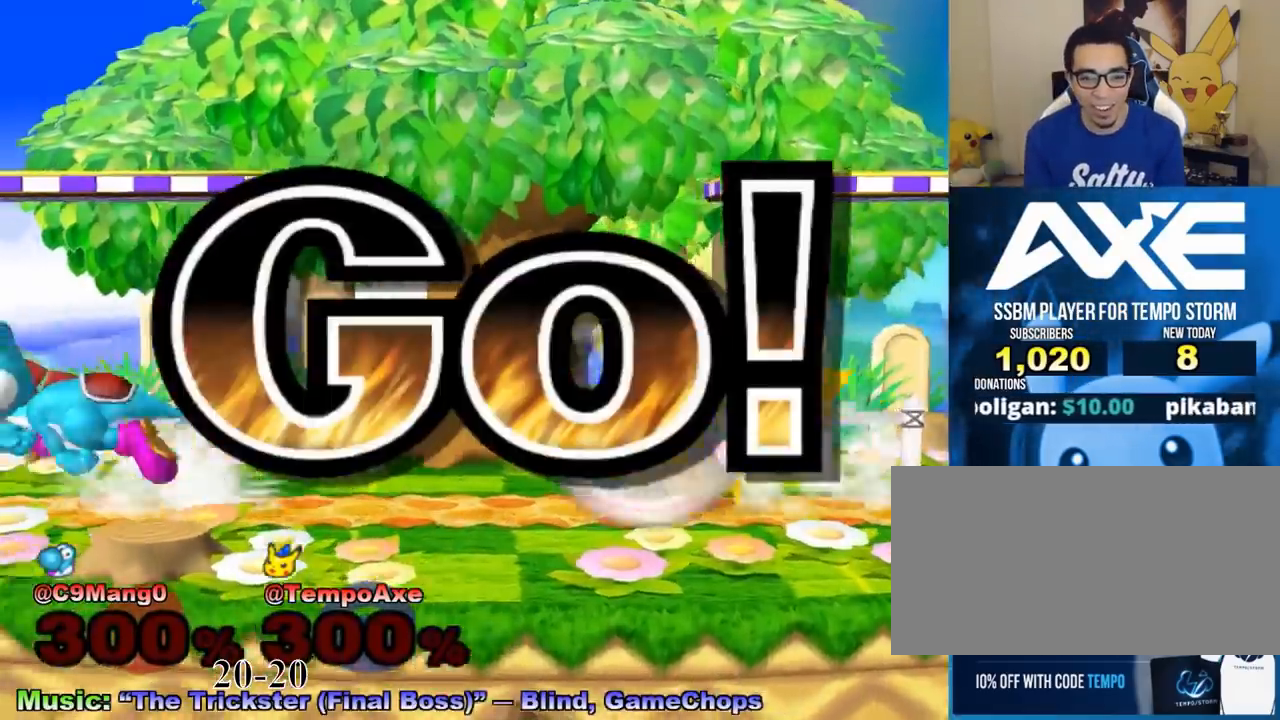
{"buttons": ["L1"], "left_stick": "up-left", "right_stick": "center", "events": [[125, "left_stick", "up-left"]]}
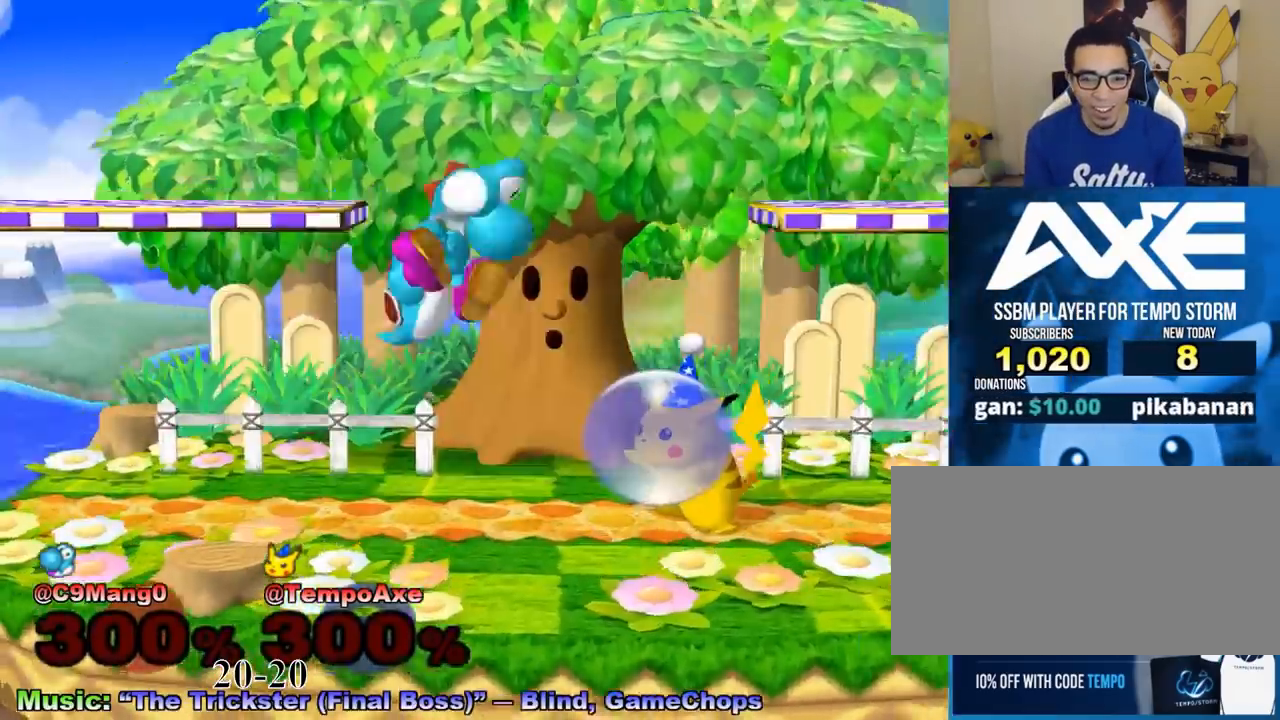
{"buttons": ["L1"], "left_stick": "up-right", "right_stick": "center", "events": [[500, "left_stick", "up-right"]]}
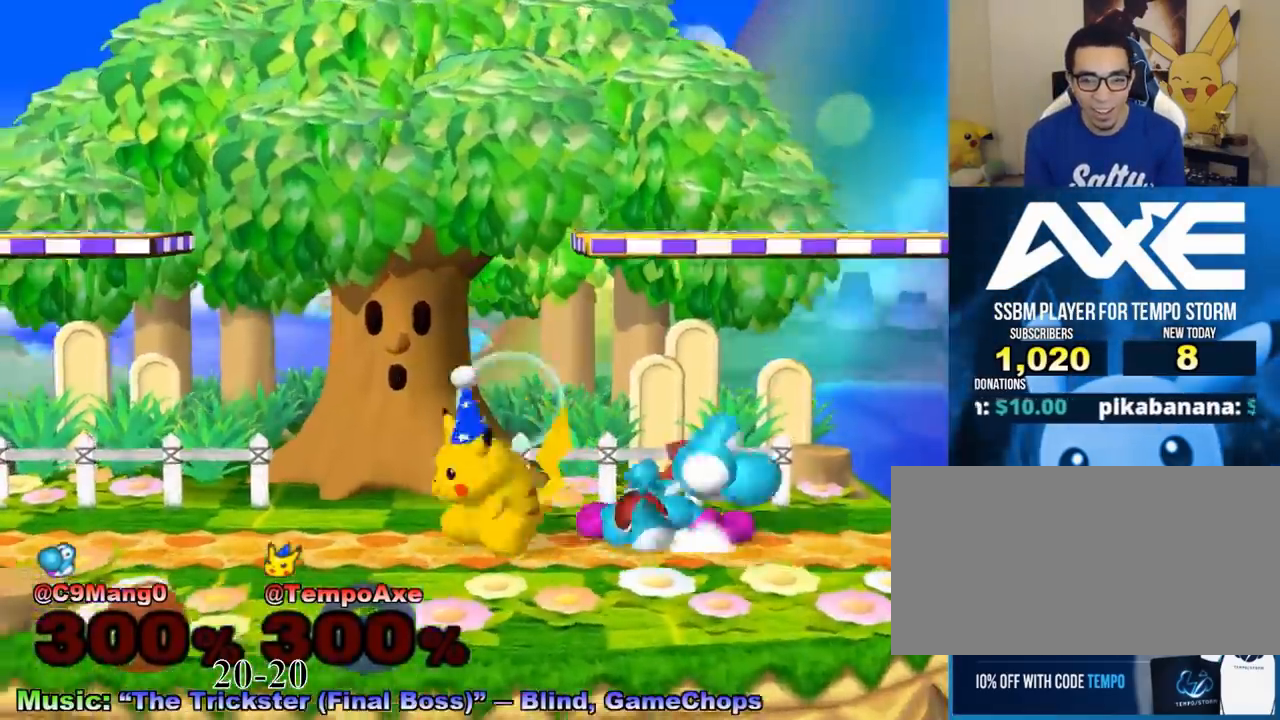
{"buttons": ["L1"], "left_stick": "center", "right_stick": "center", "events": [[167, "A", "down"], [167, "left_stick", "right"], [208, "L1", "up"], [250, "A", "up"], [500, "L1", "down"], [500, "left_stick", "center"]]}
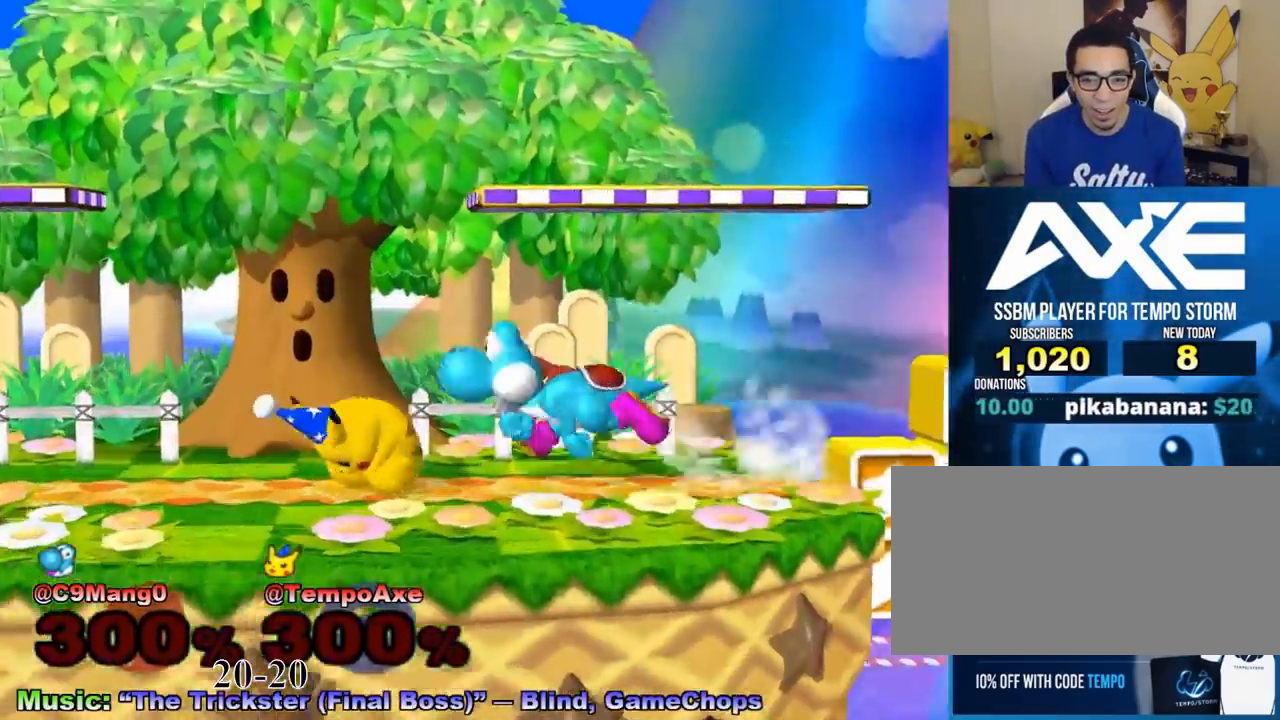
{"buttons": ["L1"], "left_stick": "up-right", "right_stick": "center", "events": [[83, "left_stick", "up-left"], [167, "left_stick", "up-right"]]}
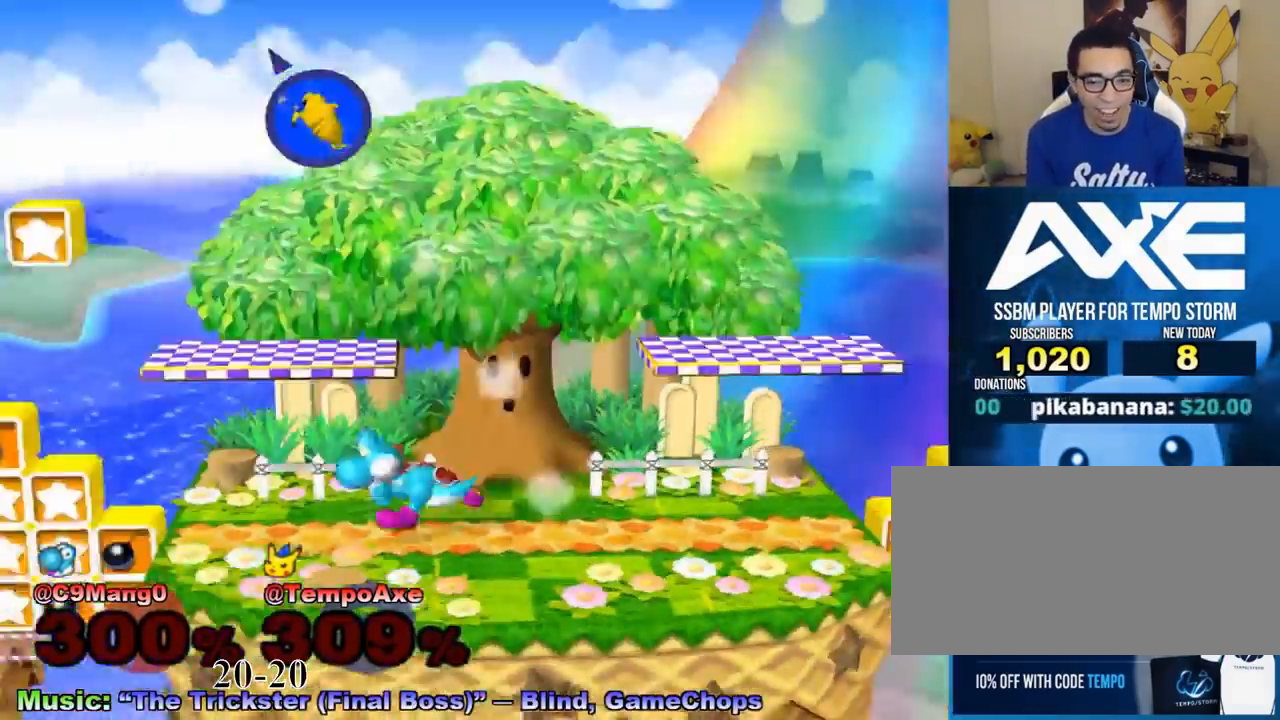
{"buttons": [], "left_stick": "center", "right_stick": "center", "events": [[208, "L1", "up"], [208, "left_stick", "center"]]}
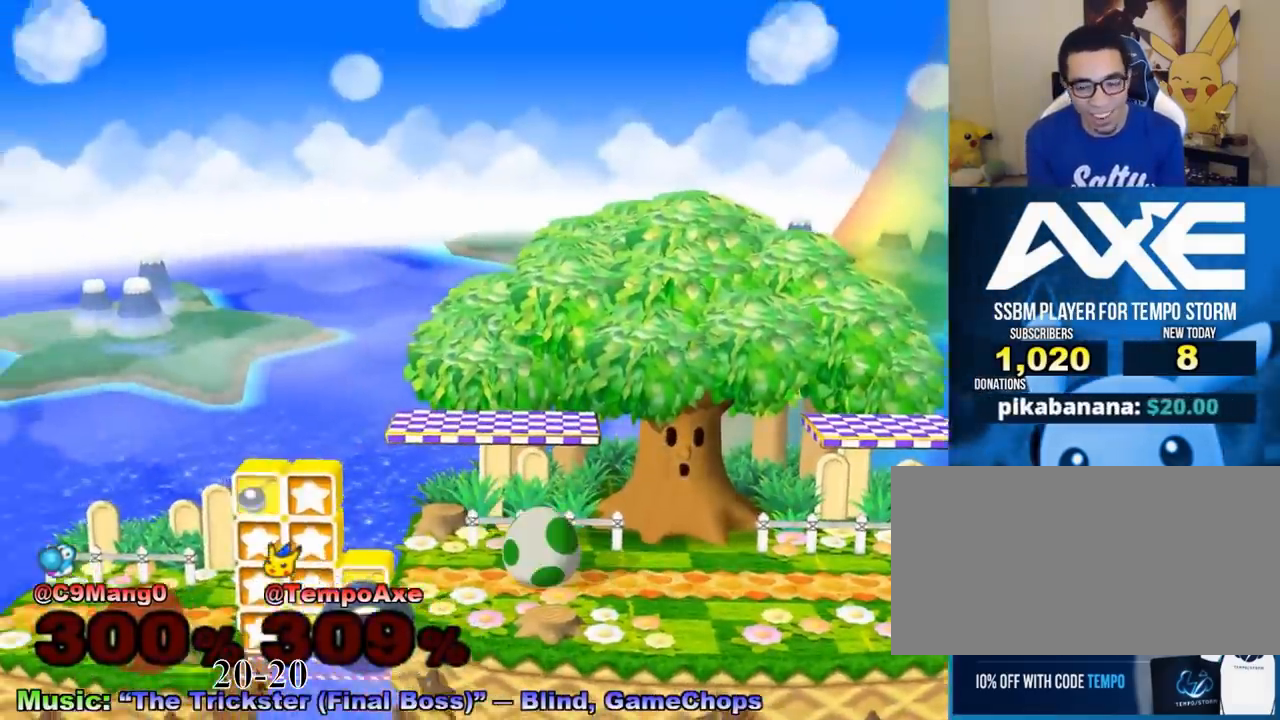
{"buttons": [], "left_stick": "center", "right_stick": "center", "events": []}
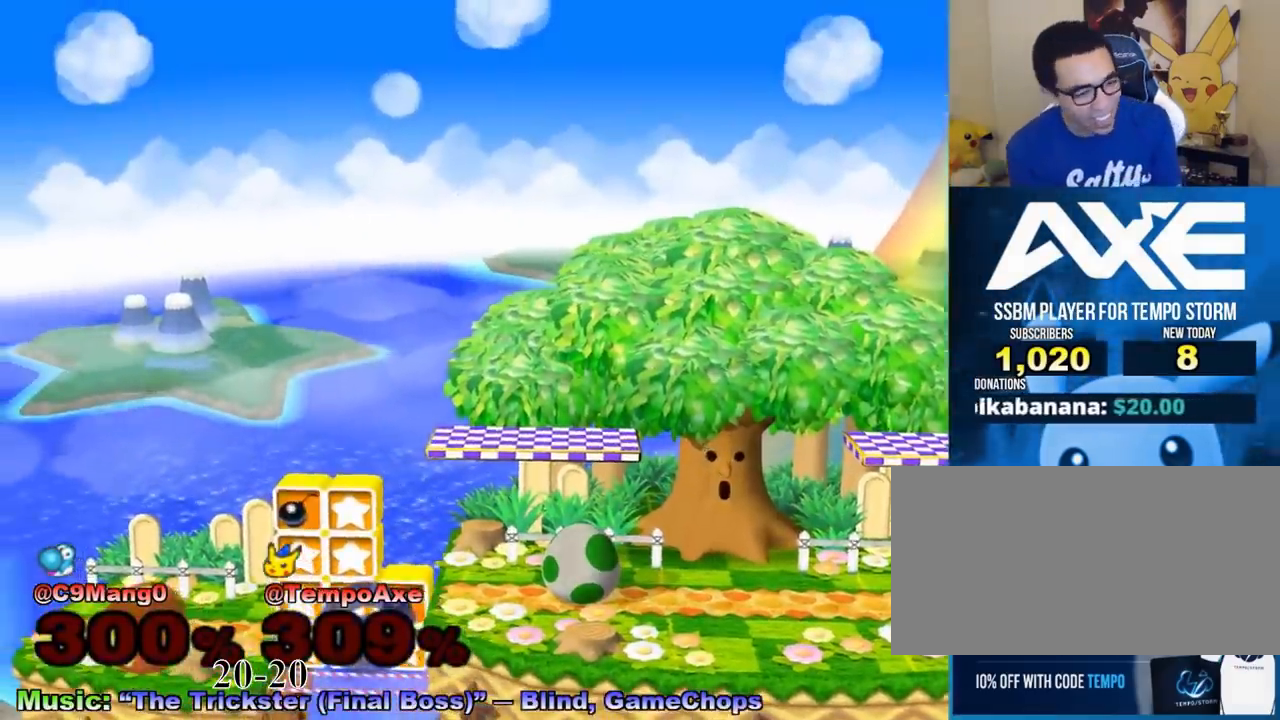
{"buttons": [], "left_stick": "center", "right_stick": "center", "events": []}
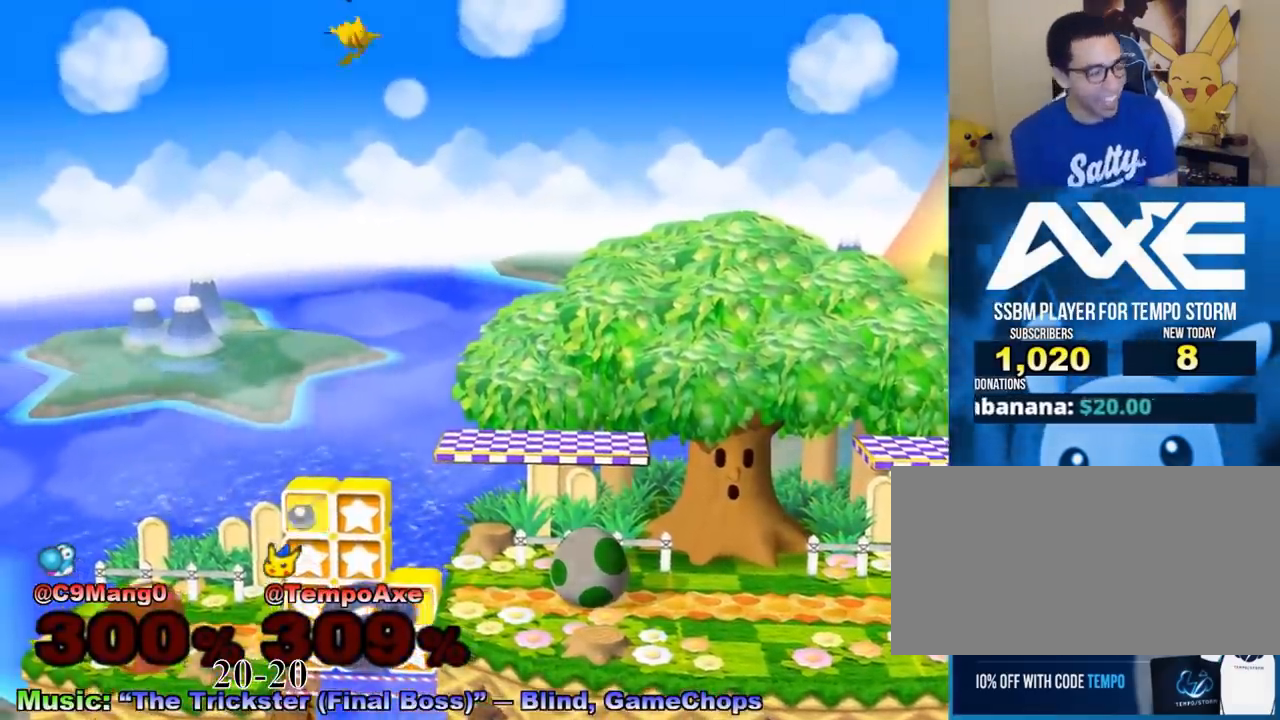
{"buttons": [], "left_stick": "center", "right_stick": "center", "events": []}
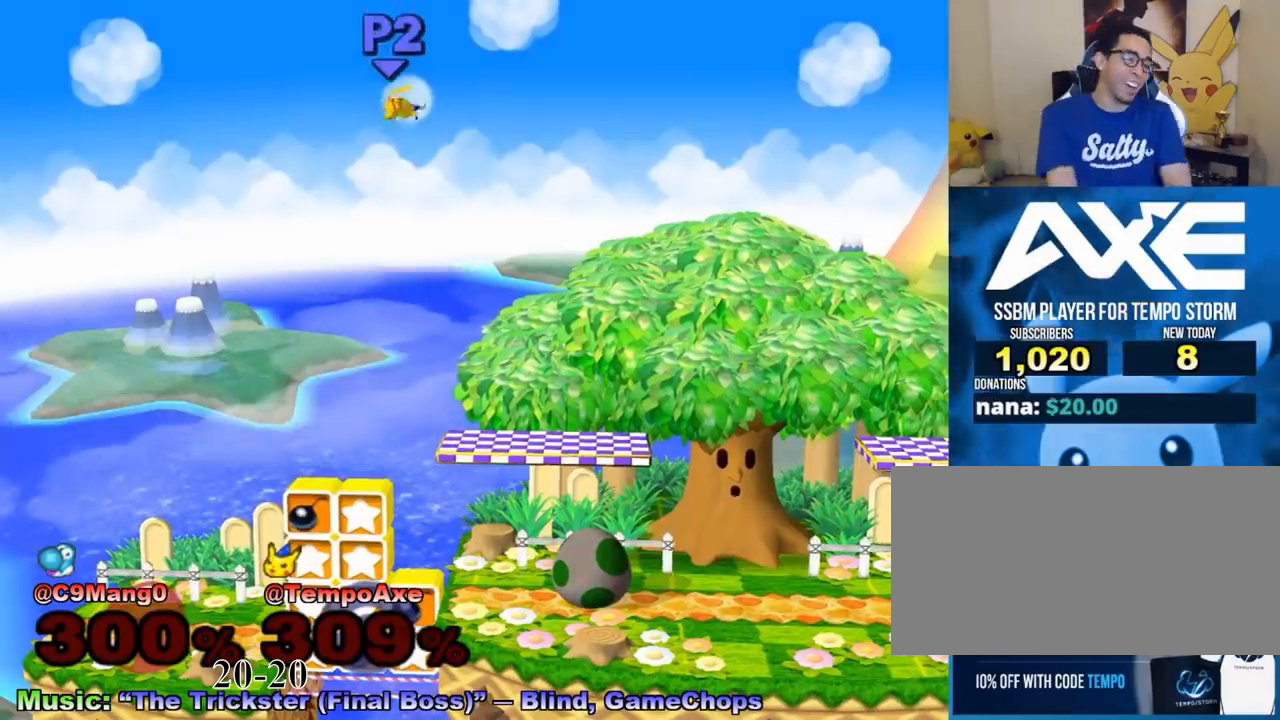
{"buttons": [], "left_stick": "center", "right_stick": "center", "events": []}
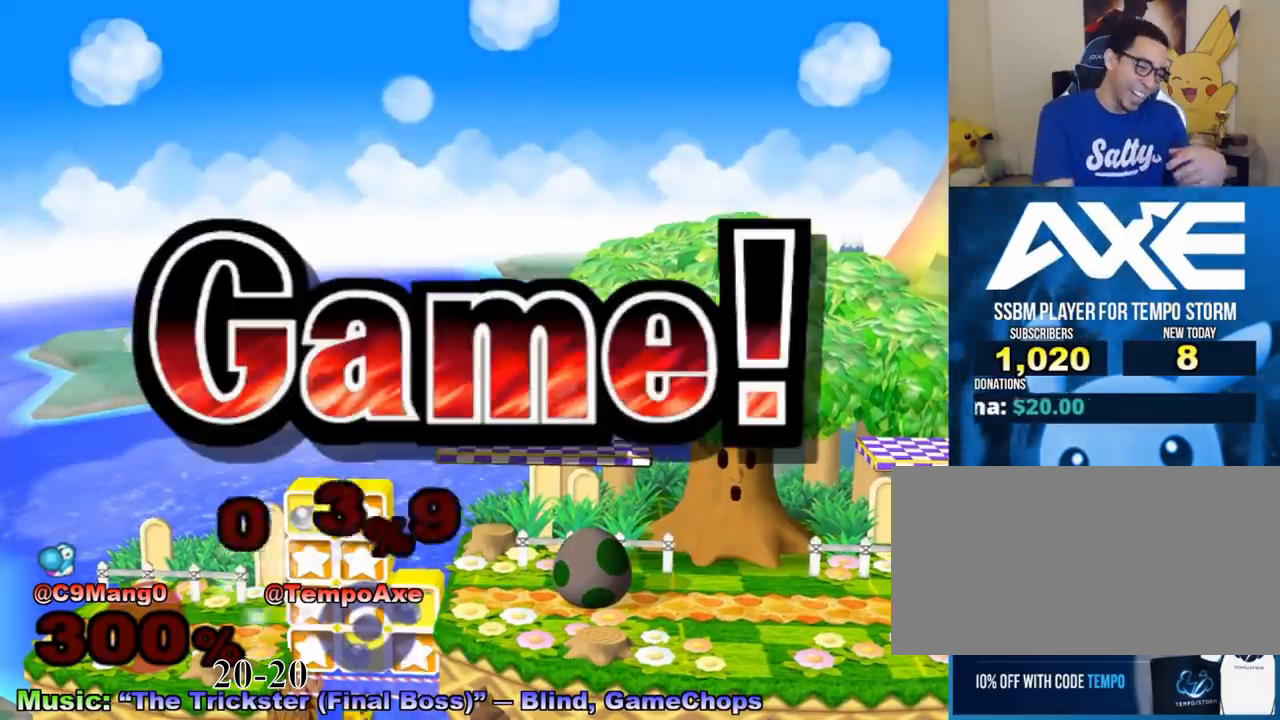
{"buttons": [], "left_stick": "center", "right_stick": "center", "events": []}
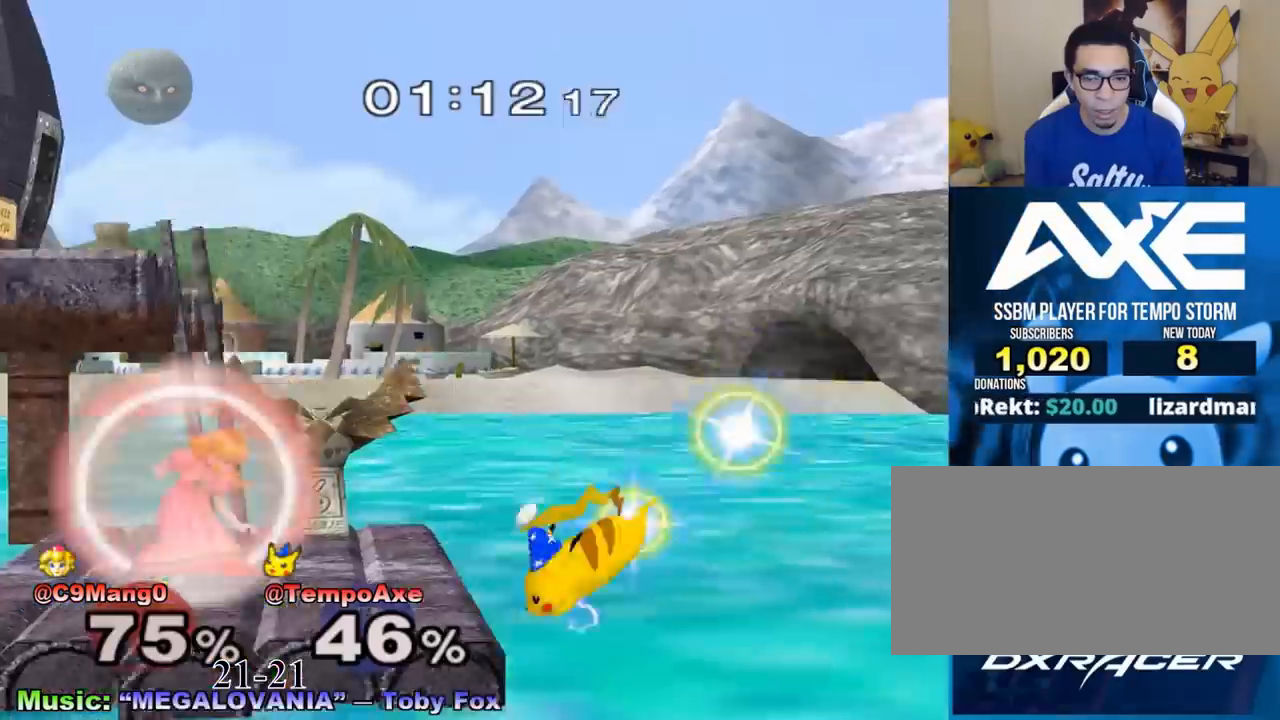
{"buttons": [], "left_stick": "down-left", "right_stick": "up", "events": [[167, "X", "down"], [208, "left_stick", "down-left"], [292, "R1", "down"], [417, "R1", "up"], [417, "X", "up"], [500, "right_stick", "up"]]}
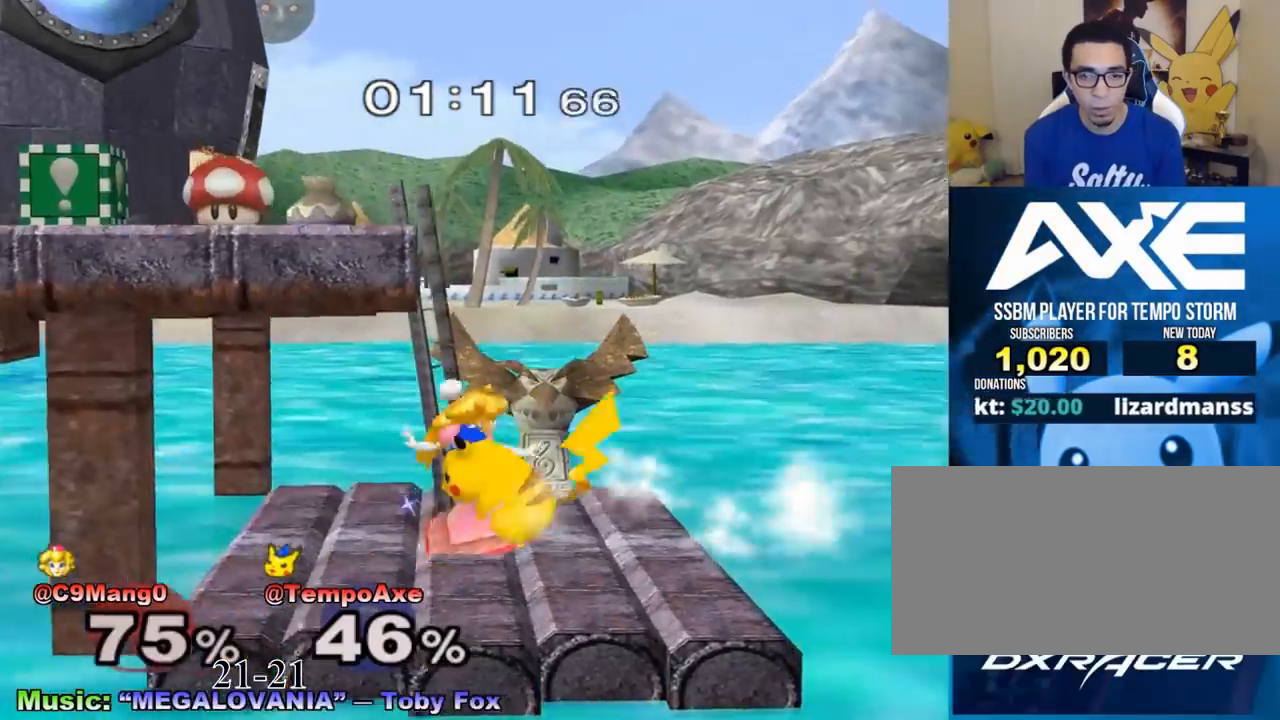
{"buttons": [], "left_stick": "right", "right_stick": "center", "events": [[42, "left_stick", "up-left"], [125, "right_stick", "center"], [417, "left_stick", "right"]]}
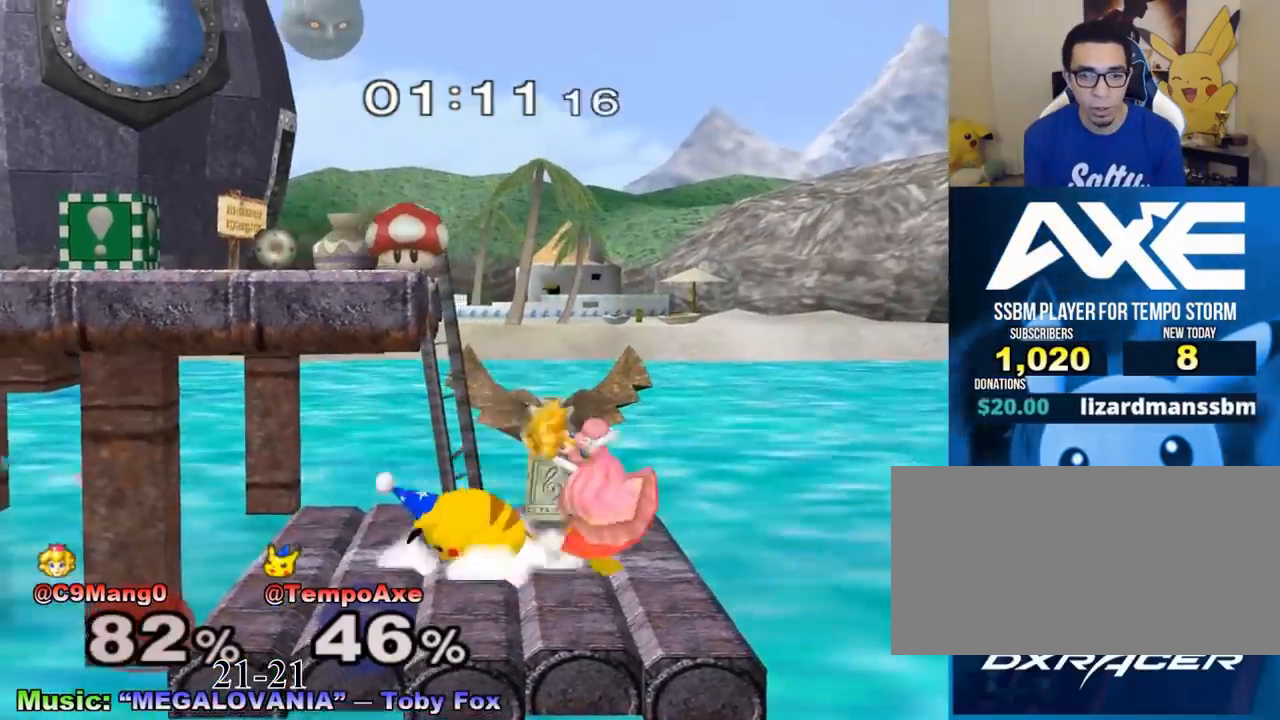
{"buttons": ["L1"], "left_stick": "up", "right_stick": "center", "events": [[125, "L1", "down"], [125, "left_stick", "up-right"], [375, "left_stick", "up"]]}